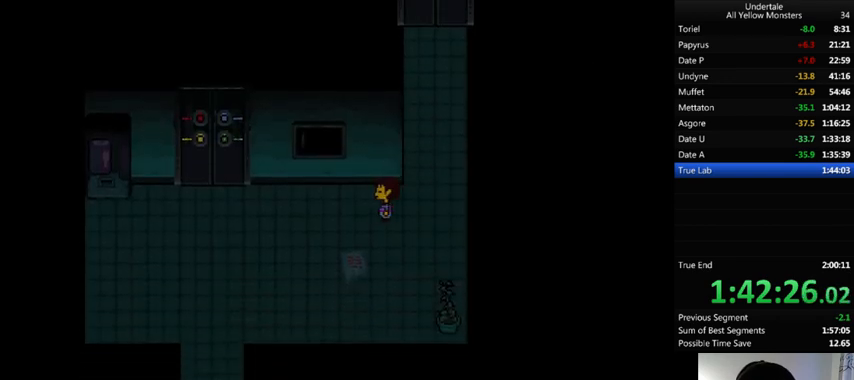
Gameplay with keyboard; each line is a JSON object with the keys held at the frame after it. "events" lists presses ("down") and releases ("up") of ".", "/", "0", "1", "2", "3", "4", "5", "6", "7", "8", "9", "a", "alt_l", "alt_r", "b", "backslash", "backspace", "c", "caps_lock", "comma", "ctrl", "d", "down", "e", "equals", "f", "g", "h", "i", "j", "k", "l", "lbracket", "left", "m", "minus", "n", "o", "p", "q", "quote", "r", "rbracket", "return", "right", "s", "semicolon", "shift_l", "shift_r", "space", "super", "t", "tab", "tilde", "u", "up", "v", "w", "x", "y" and "z" between this image and that frame as [ms after this image, input, new state], when the widget could be followed in between. No other keys are recorded. Mouse input is not recorded.
{"keys": ["down", "left", "up"], "events": [[100, "up", "down"], [133, "down", "down"]]}
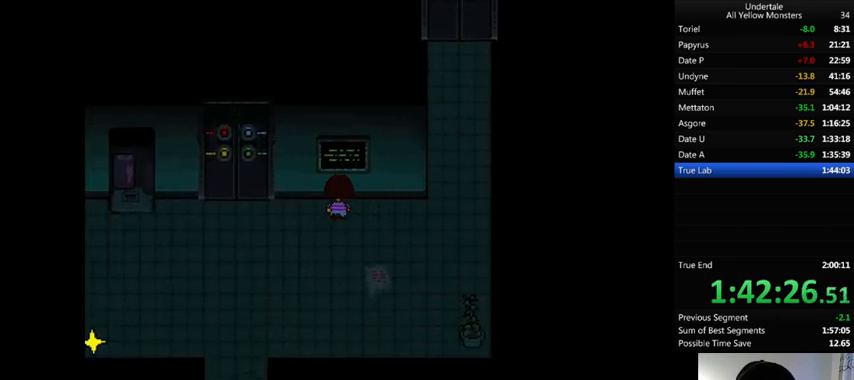
{"keys": ["down", "left", "up"], "events": []}
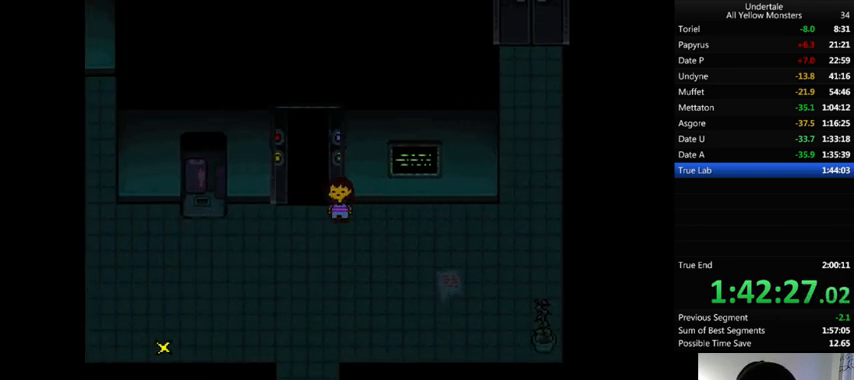
{"keys": ["left", "up"], "events": [[233, "down", "up"]]}
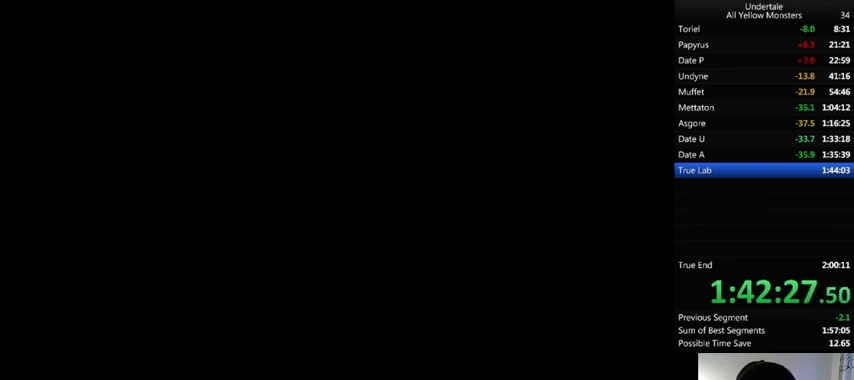
{"keys": ["left", "up"], "events": []}
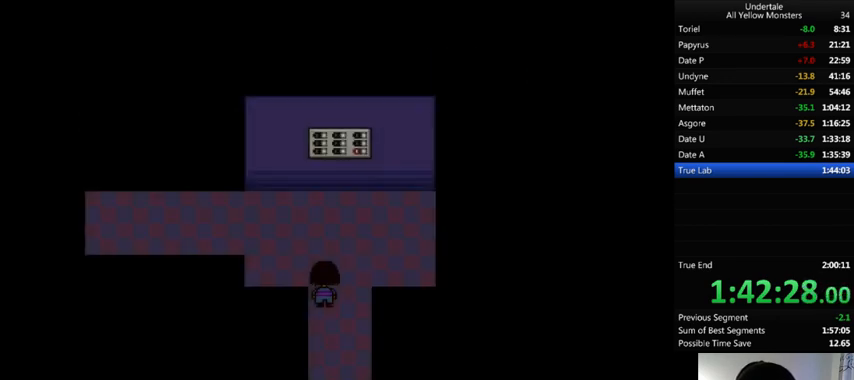
{"keys": ["left"], "events": [[400, "up", "up"]]}
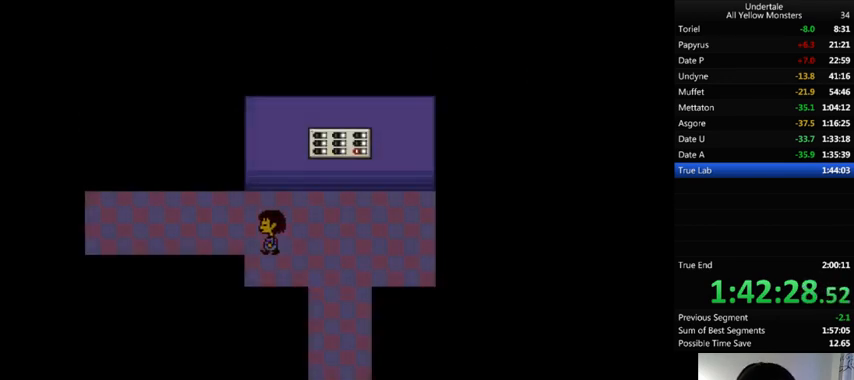
{"keys": ["down", "left", "up"], "events": [[333, "up", "down"], [467, "down", "down"]]}
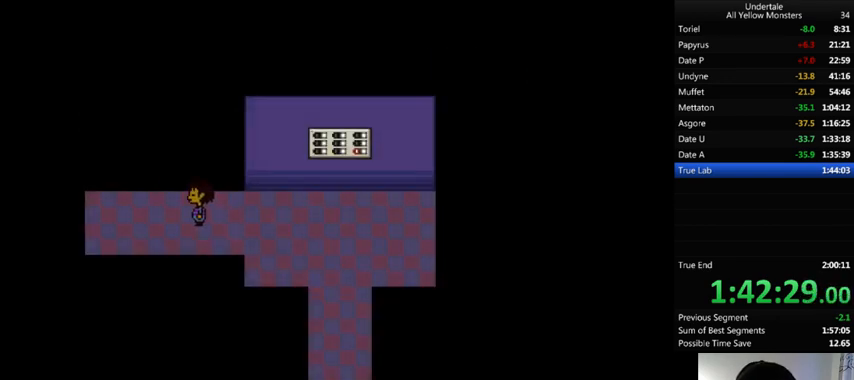
{"keys": ["down", "left", "up"], "events": []}
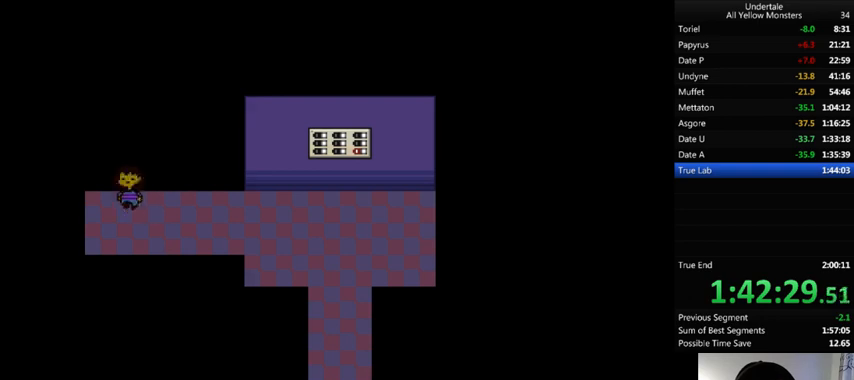
{"keys": ["left"], "events": [[133, "down", "up"], [133, "up", "up"]]}
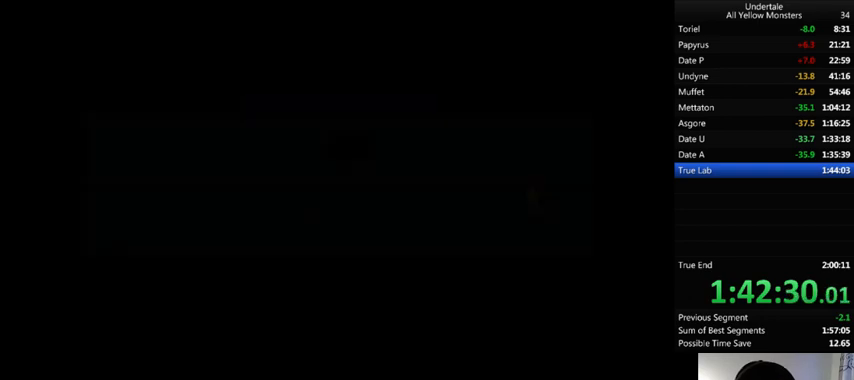
{"keys": ["down", "left", "up"], "events": [[300, "down", "down"], [300, "up", "down"]]}
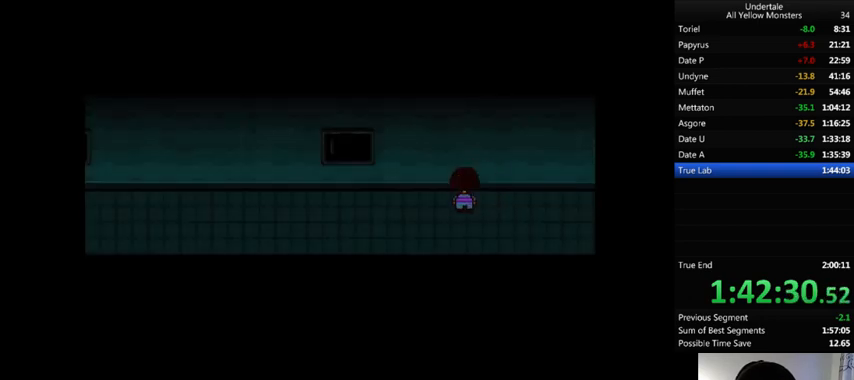
{"keys": ["down", "left", "up"], "events": []}
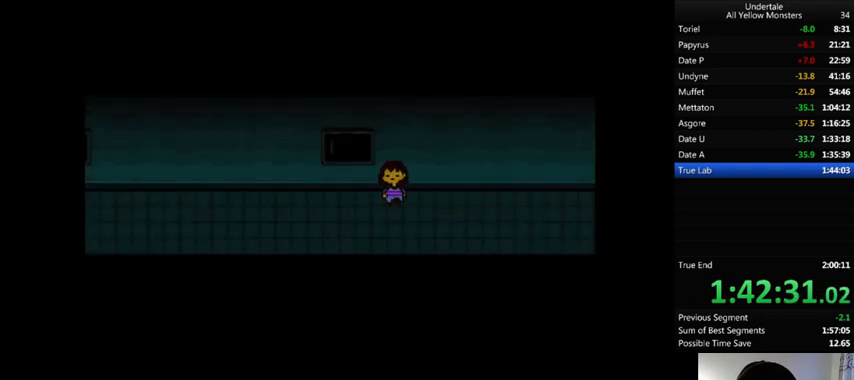
{"keys": ["down", "left", "up"], "events": []}
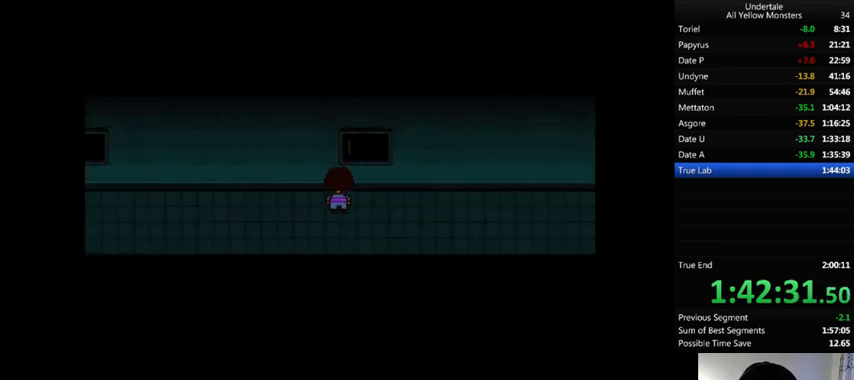
{"keys": ["left", "up"], "events": [[333, "down", "up"]]}
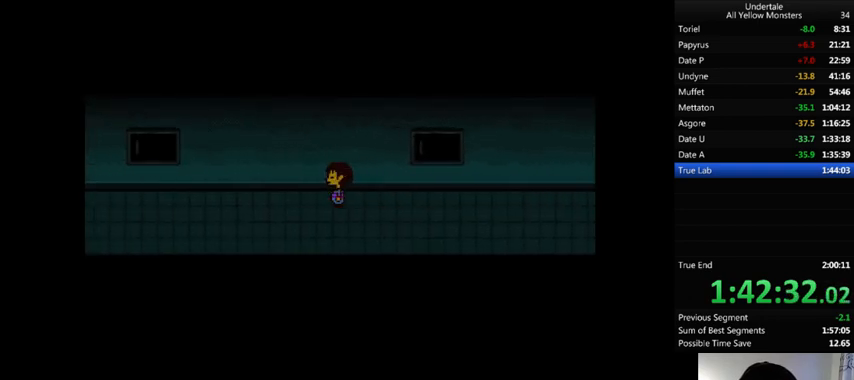
{"keys": ["down", "left", "up"], "events": [[200, "down", "down"]]}
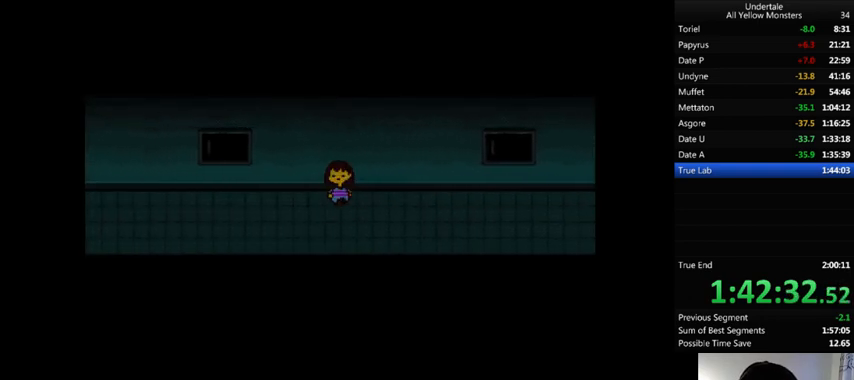
{"keys": ["down", "left", "up"], "events": []}
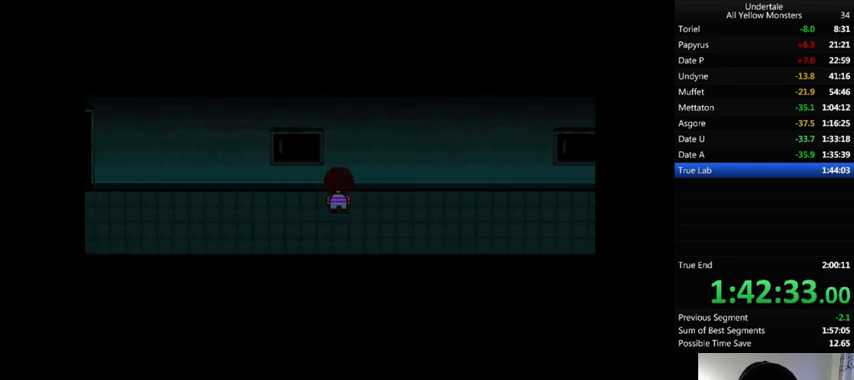
{"keys": ["down", "left", "up"], "events": []}
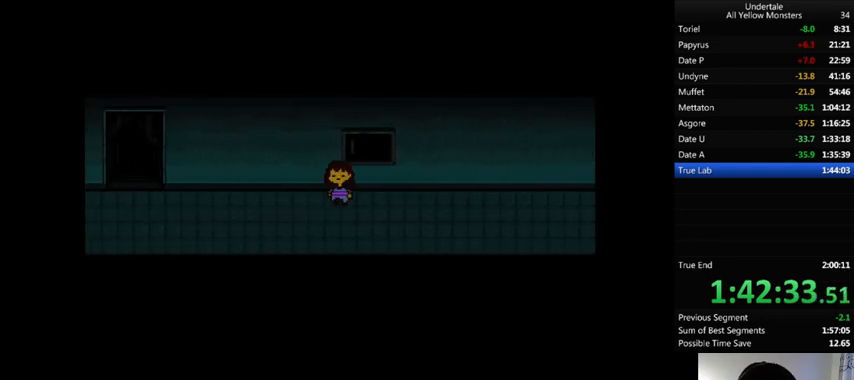
{"keys": ["down", "left", "up"], "events": []}
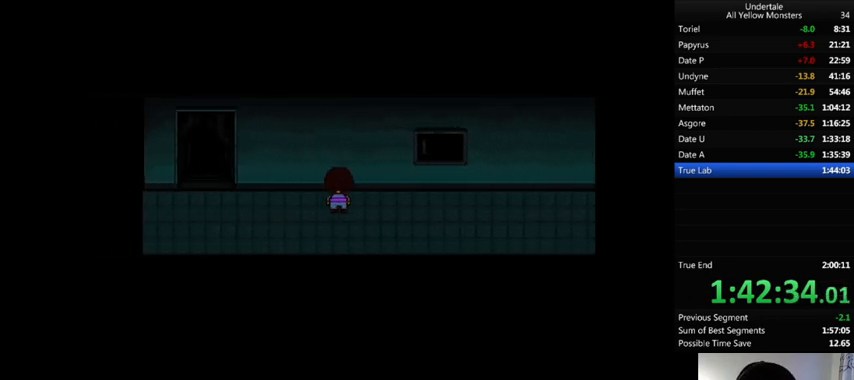
{"keys": ["down", "left", "up"], "events": []}
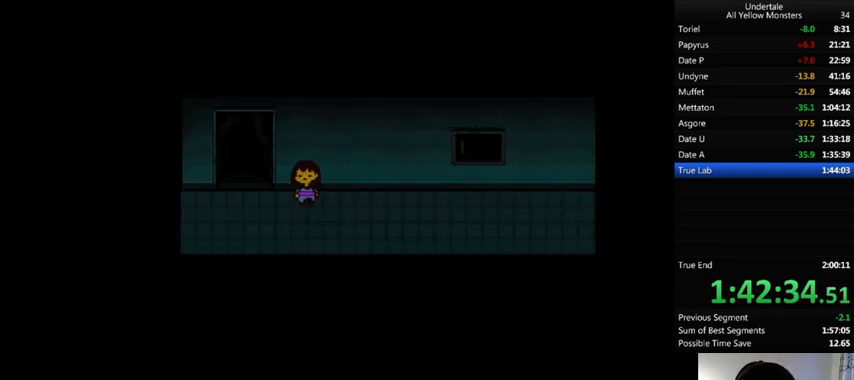
{"keys": ["left", "up"], "events": [[467, "down", "up"]]}
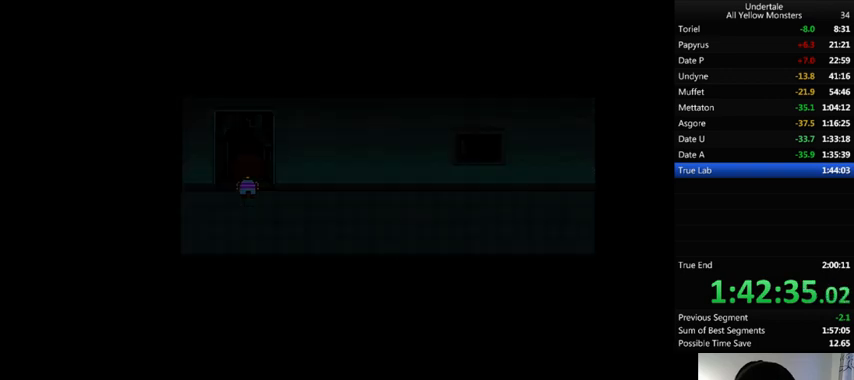
{"keys": ["up"], "events": [[33, "left", "up"], [233, "z", "down"], [333, "x", "down"], [400, "z", "up"], [467, "x", "up"]]}
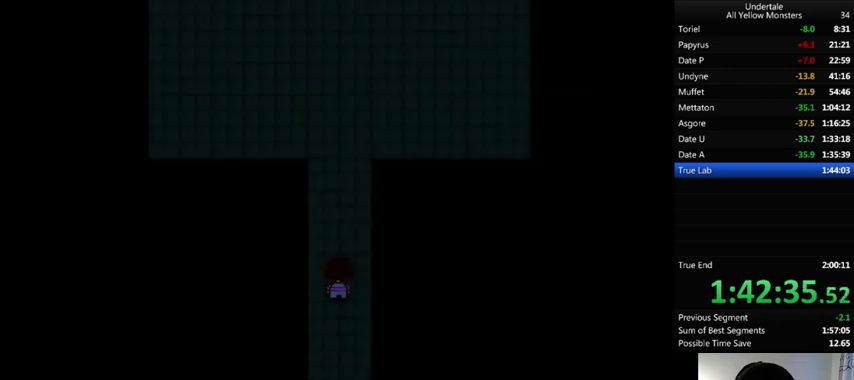
{"keys": ["up", "x"], "events": [[33, "z", "down"], [133, "x", "down"], [133, "z", "up"], [167, "x", "up"], [200, "shift_r", "down"], [233, "shift_r", "up"], [233, "z", "down"], [333, "return", "down"], [367, "z", "up"], [400, "return", "up"], [433, "z", "down"], [467, "return", "down"], [467, "x", "down"], [500, "return", "up"], [500, "z", "up"]]}
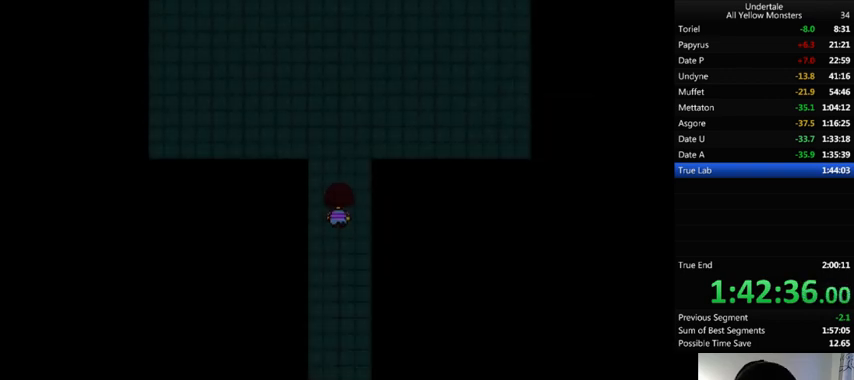
{"keys": ["up", "x"], "events": [[67, "return", "down"], [67, "x", "up"], [100, "return", "up"], [100, "z", "down"], [133, "x", "down"], [167, "return", "down"], [167, "z", "up"], [200, "return", "up"], [200, "x", "up"], [233, "return", "down"], [233, "shift_r", "down"], [233, "z", "down"], [333, "z", "up"], [400, "return", "up"], [400, "shift_r", "up"], [400, "z", "down"], [500, "x", "down"], [500, "z", "up"]]}
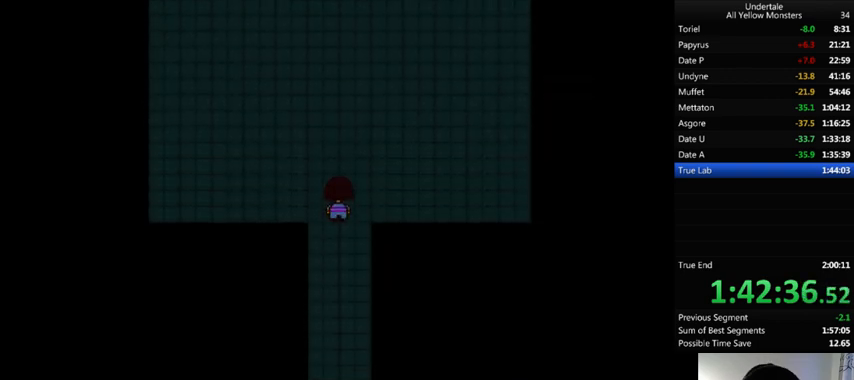
{"keys": ["up", "x", "z"], "events": [[33, "x", "up"], [100, "z", "down"], [133, "x", "down"], [133, "z", "up"], [167, "return", "down"], [167, "x", "up"], [200, "return", "up"], [200, "z", "down"], [233, "x", "down"], [267, "return", "down"], [267, "shift_r", "down"], [267, "z", "up"], [300, "return", "up"], [300, "shift_r", "up"], [300, "x", "up"], [333, "z", "down"], [400, "z", "up"], [467, "z", "down"], [500, "x", "down"]]}
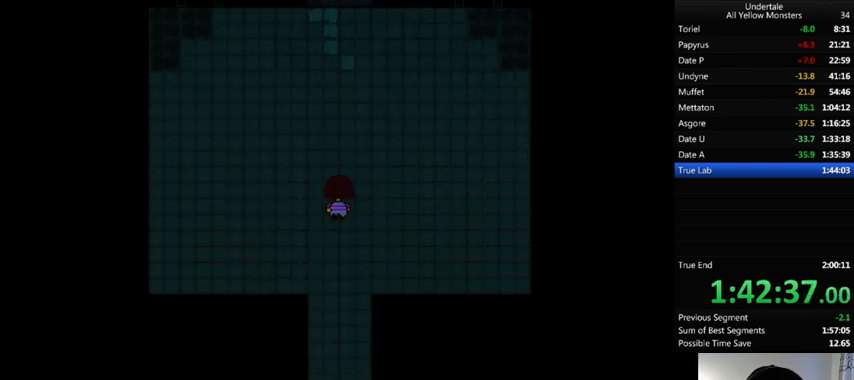
{"keys": ["up", "x"], "events": [[67, "x", "up"], [67, "z", "up"], [100, "return", "down"], [133, "return", "up"], [133, "z", "down"], [200, "return", "down"], [200, "shift_r", "down"], [200, "x", "down"], [200, "z", "up"], [233, "return", "up"], [233, "shift_r", "up"], [233, "x", "up"], [267, "z", "down"], [333, "x", "down"], [333, "z", "up"], [367, "x", "up"], [400, "return", "down"], [400, "shift_r", "down"], [400, "z", "down"], [433, "return", "up"], [433, "shift_r", "up"], [433, "x", "down"], [433, "z", "up"]]}
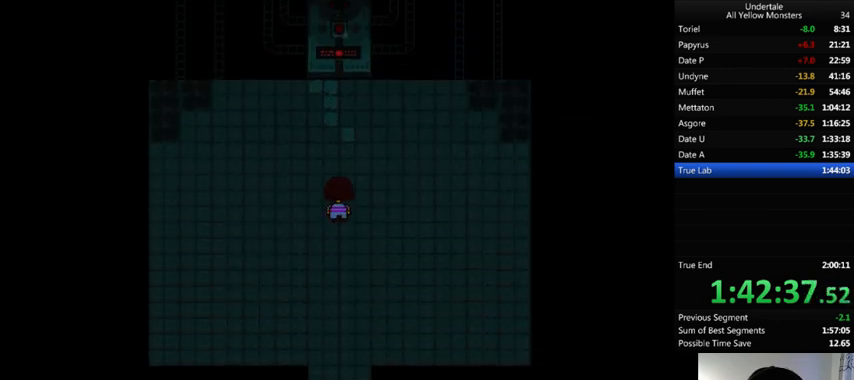
{"keys": ["up", "x"], "events": [[33, "return", "down"], [33, "shift_r", "down"], [33, "x", "up"], [33, "z", "down"], [133, "x", "down"], [133, "z", "up"], [200, "return", "up"], [200, "shift_r", "up"], [200, "x", "up"], [200, "z", "down"], [267, "return", "down"], [267, "shift_r", "down"], [267, "x", "down"], [267, "z", "up"], [300, "return", "up"], [300, "shift_r", "up"], [333, "x", "up"], [333, "z", "down"], [367, "return", "down"], [367, "shift_r", "down"], [400, "return", "up"], [400, "shift_r", "up"], [400, "x", "down"], [400, "z", "up"], [433, "x", "up"], [467, "return", "down"], [467, "shift_r", "down"], [467, "z", "down"], [500, "return", "up"], [500, "shift_r", "up"], [500, "x", "down"], [500, "z", "up"]]}
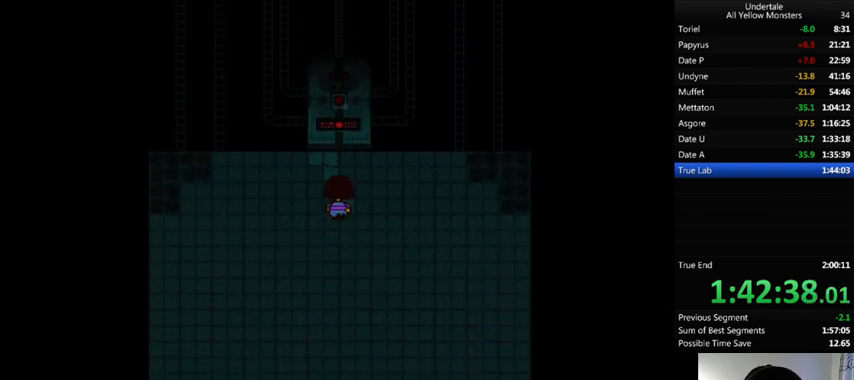
{"keys": ["x"], "events": [[67, "return", "down"], [67, "shift_r", "down"], [133, "return", "up"], [133, "shift_r", "up"], [133, "x", "up"], [133, "z", "down"], [200, "return", "down"], [200, "shift_r", "down"], [200, "x", "down"], [200, "z", "up"], [300, "return", "up"], [300, "shift_r", "up"], [300, "x", "up"], [300, "z", "down"], [333, "return", "down"], [333, "shift_r", "down"], [333, "x", "down"], [333, "z", "up"], [367, "return", "up"], [367, "shift_r", "up"], [400, "x", "up"], [400, "z", "down"], [433, "return", "down"], [433, "shift_r", "down"], [467, "return", "up"], [467, "shift_r", "up"], [467, "x", "down"], [467, "z", "up"], [500, "up", "up"]]}
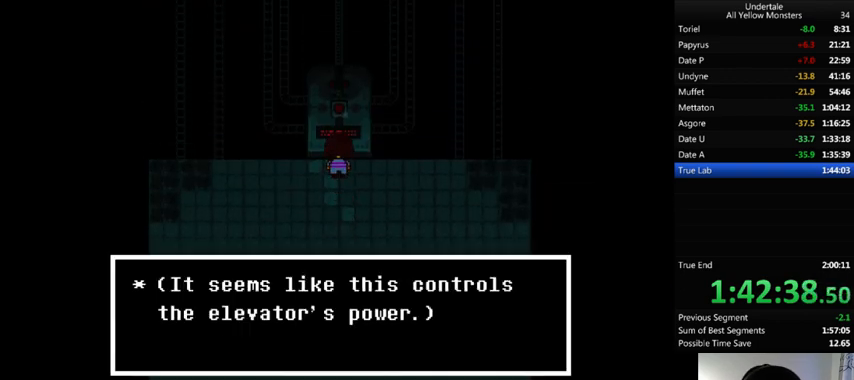
{"keys": ["return", "shift_r", "z"], "events": [[33, "return", "down"], [33, "shift_r", "down"], [33, "x", "up"], [33, "z", "down"], [67, "return", "up"], [67, "shift_r", "up"], [100, "x", "down"], [100, "z", "up"], [167, "return", "down"], [167, "shift_r", "down"], [200, "return", "up"], [200, "shift_r", "up"], [200, "x", "up"], [200, "z", "down"], [267, "return", "down"], [267, "shift_r", "down"], [267, "x", "down"], [267, "z", "up"], [300, "return", "up"], [300, "shift_r", "up"], [333, "x", "up"], [333, "z", "down"], [400, "return", "down"], [400, "shift_r", "down"], [467, "return", "up"], [467, "shift_r", "up"], [467, "x", "down"], [467, "z", "up"], [500, "return", "down"], [500, "shift_r", "down"], [500, "x", "up"], [500, "z", "down"]]}
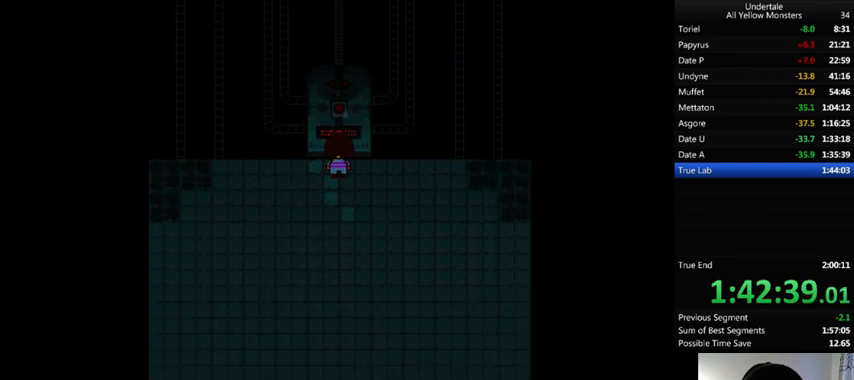
{"keys": ["down", "shift_r", "x"], "events": [[67, "return", "up"], [67, "shift_r", "up"], [67, "x", "down"], [67, "z", "up"], [133, "return", "down"], [133, "shift_r", "down"], [167, "return", "up"], [167, "shift_r", "up"], [167, "x", "up"], [167, "z", "down"], [233, "down", "down"], [233, "left", "down"], [233, "x", "down"], [267, "z", "up"], [300, "left", "up"], [333, "x", "up"], [333, "z", "down"], [400, "x", "down"], [433, "z", "up"], [500, "shift_r", "down"]]}
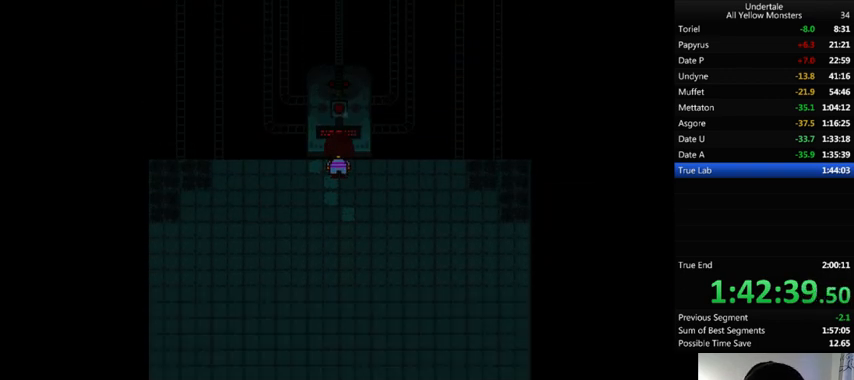
{"keys": ["down", "x", "z"], "events": [[33, "x", "up"], [33, "z", "down"], [133, "x", "down"], [167, "return", "down"], [167, "z", "up"], [233, "return", "up"], [233, "shift_r", "up"], [267, "x", "up"], [267, "z", "down"], [300, "return", "down"], [300, "shift_r", "down"], [333, "x", "down"], [367, "return", "up"], [367, "shift_r", "up"], [367, "z", "up"], [433, "return", "down"], [433, "shift_r", "down"], [433, "x", "up"], [467, "return", "up"], [467, "shift_r", "up"], [467, "z", "down"], [500, "x", "down"]]}
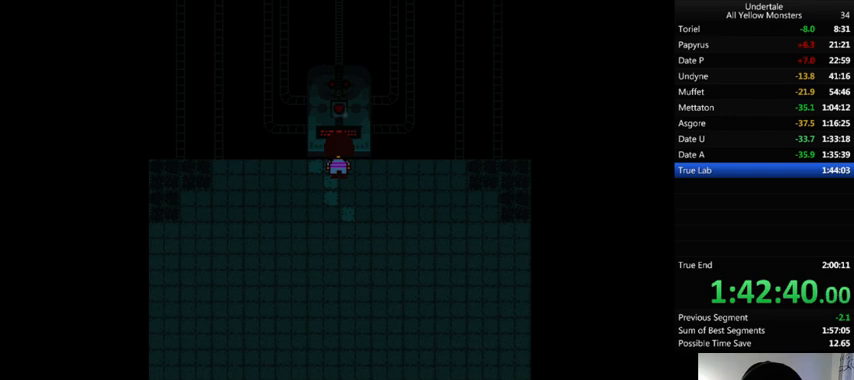
{"keys": ["down", "return", "x"], "events": [[33, "return", "down"], [33, "shift_r", "down"], [67, "return", "up"], [67, "shift_r", "up"], [67, "z", "up"], [167, "return", "down"], [167, "shift_r", "down"], [200, "return", "up"], [200, "shift_r", "up"], [200, "z", "down"], [300, "return", "down"], [333, "return", "up"], [333, "z", "up"], [367, "x", "up"], [367, "z", "down"], [400, "return", "down"], [400, "shift_r", "down"], [433, "return", "up"], [433, "shift_r", "up"], [433, "x", "down"], [467, "z", "up"], [500, "return", "down"]]}
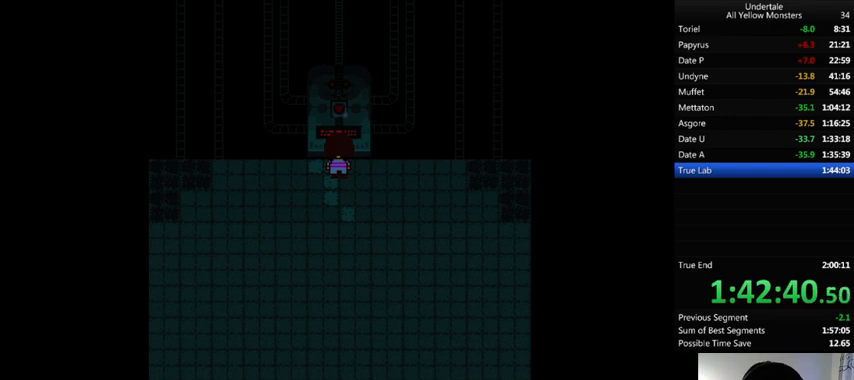
{"keys": ["down"], "events": [[33, "return", "up"], [33, "x", "up"], [67, "z", "down"], [100, "return", "down"], [100, "shift_r", "down"], [133, "return", "up"], [133, "shift_r", "up"], [133, "x", "down"], [133, "z", "up"], [200, "return", "down"], [200, "shift_r", "down"], [200, "x", "up"], [200, "z", "down"], [233, "return", "up"], [233, "shift_r", "up"], [300, "shift_r", "down"], [300, "x", "down"], [300, "z", "up"], [367, "shift_r", "up"], [367, "x", "up"], [400, "z", "down"], [467, "x", "down"], [467, "z", "up"], [500, "x", "up"]]}